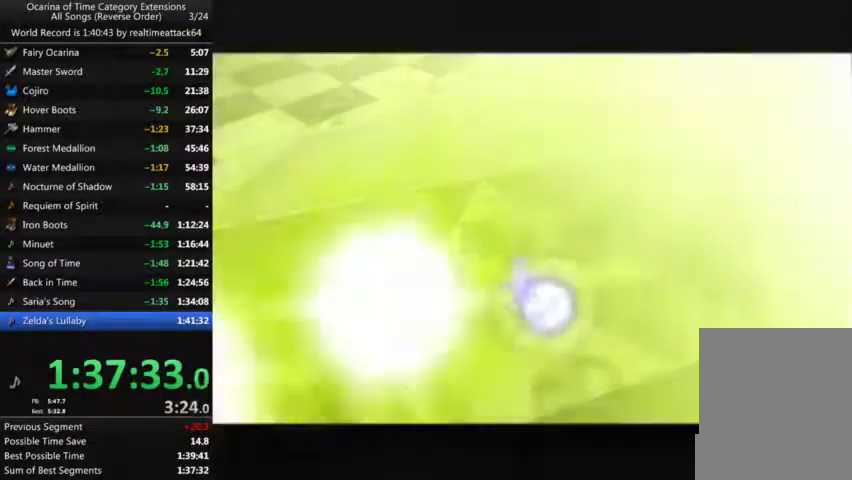
Gameplay with a controller (Nintendo layout); each line is a JSON object with the inputs held at the frame after it. "events" lists button and stick changes between this image and that frame as [ms after this image, input, new state], when the widget could be followed in between. Not read: L3 R1 R3.
{"buttons": [], "left_stick": "up", "right_stick": "center", "events": [[400, "left_stick", "up"]]}
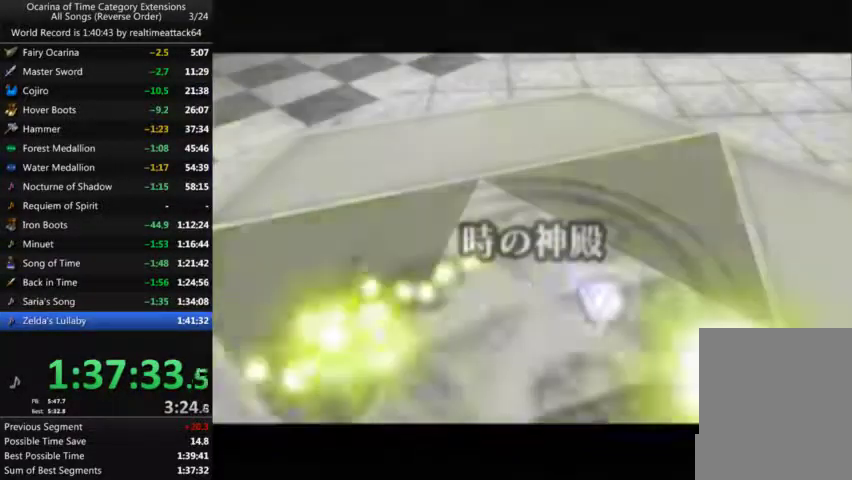
{"buttons": [], "left_stick": "up", "right_stick": "center", "events": []}
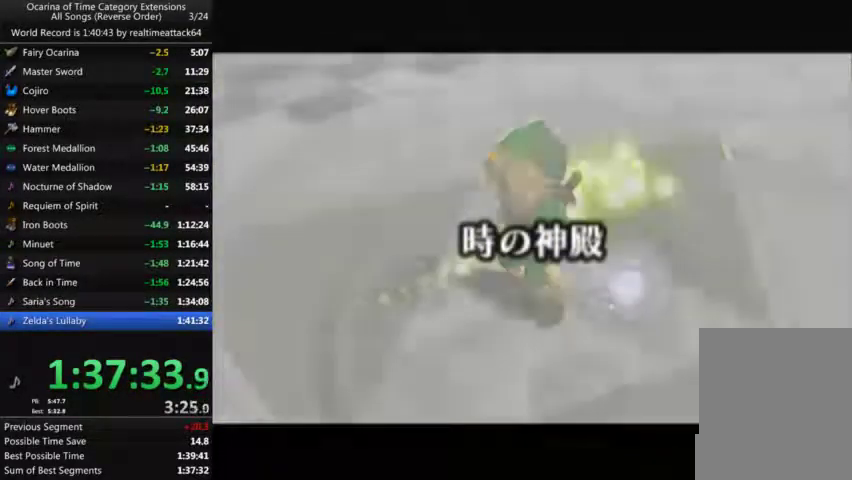
{"buttons": [], "left_stick": "up", "right_stick": "center", "events": []}
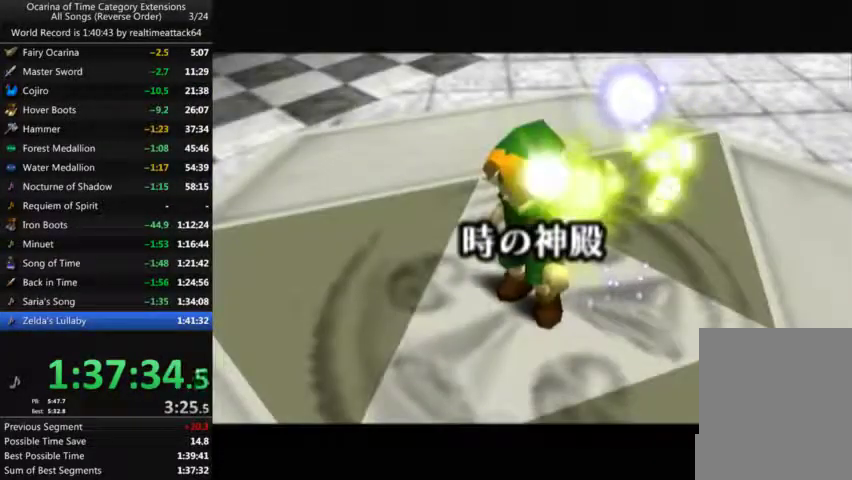
{"buttons": [], "left_stick": "up", "right_stick": "center", "events": []}
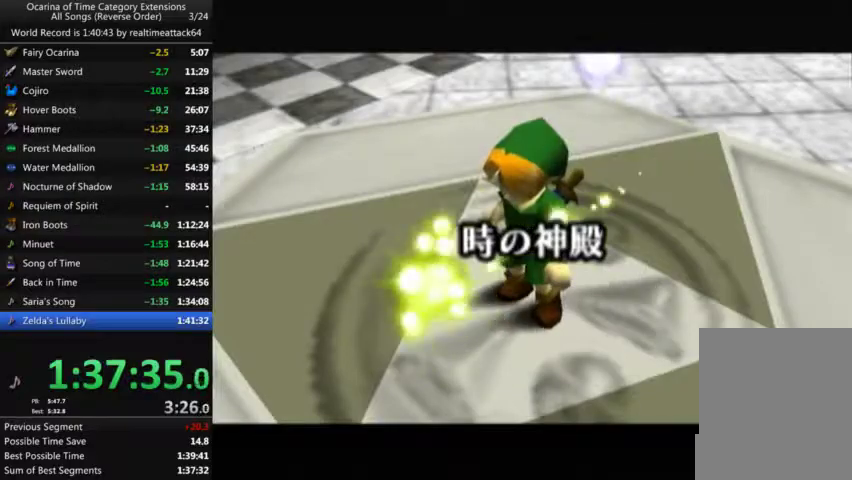
{"buttons": [], "left_stick": "up", "right_stick": "center", "events": []}
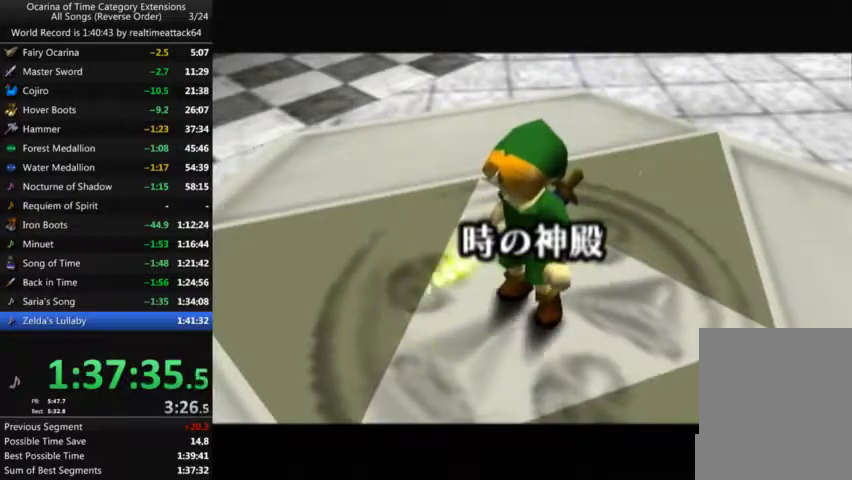
{"buttons": [], "left_stick": "up", "right_stick": "center", "events": []}
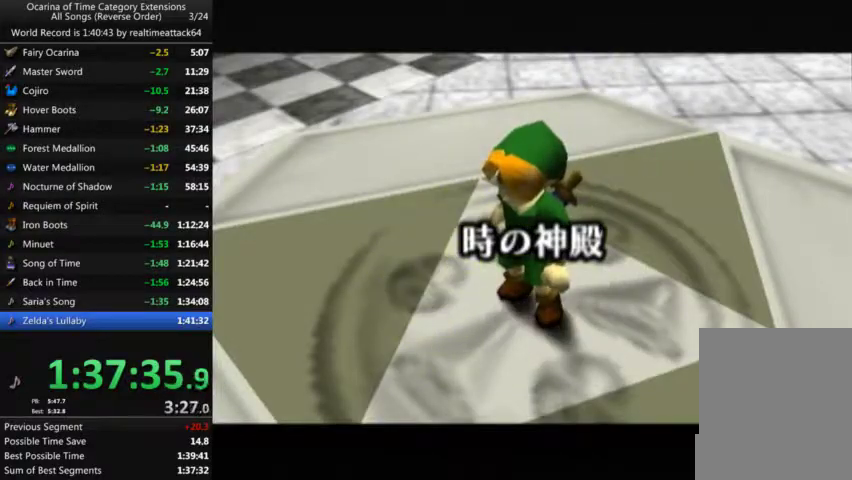
{"buttons": [], "left_stick": "up", "right_stick": "center", "events": []}
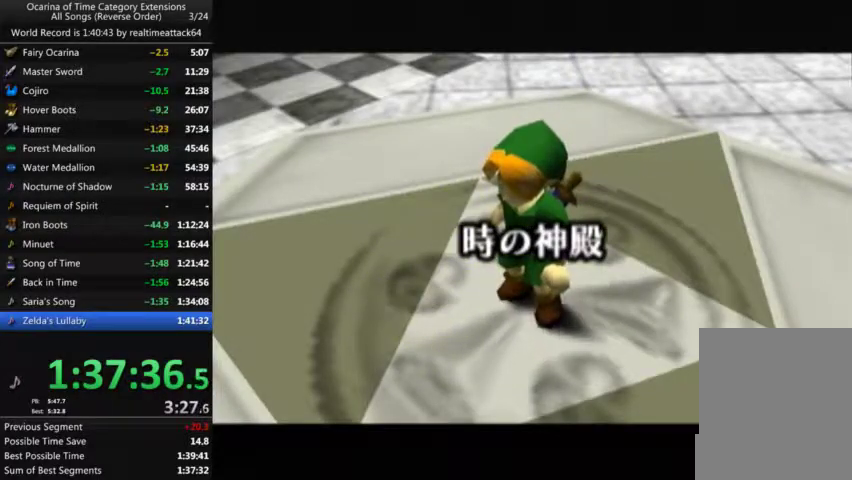
{"buttons": [], "left_stick": "up", "right_stick": "center", "events": []}